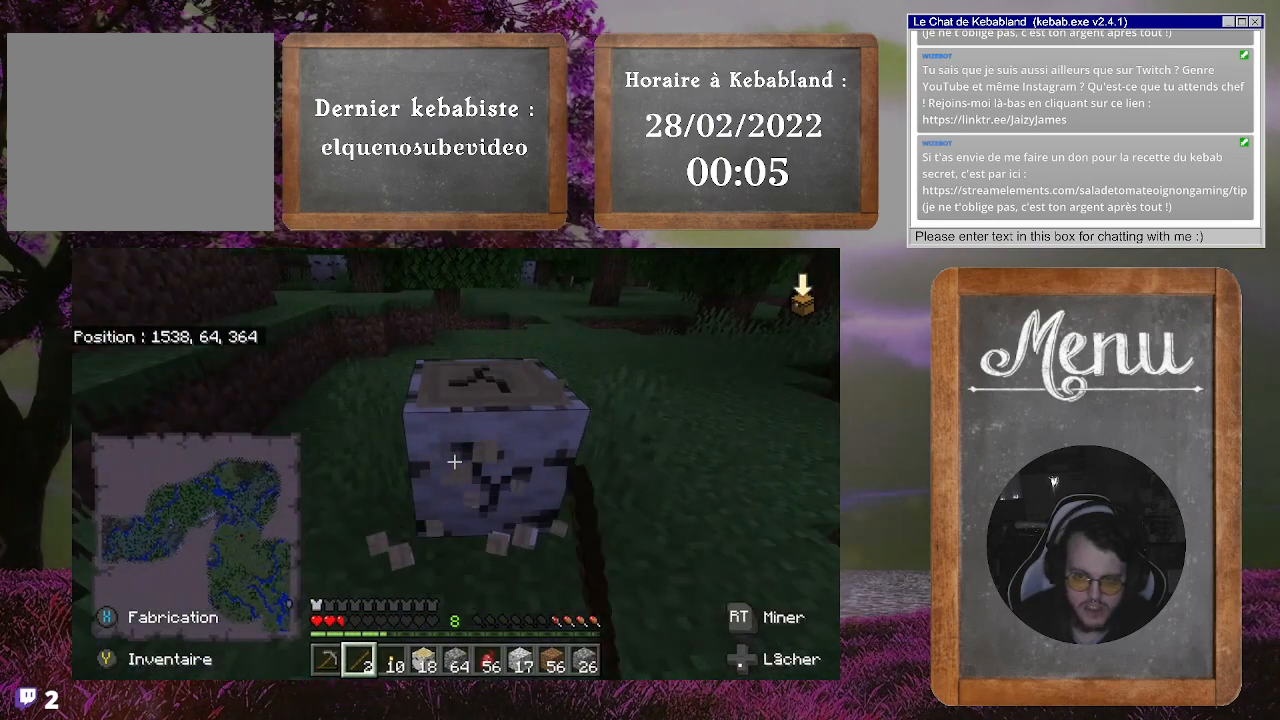
Gameplay with a controller (Xbox layout); each line is a JSON object with the inputs held at the frame after it. "events" lists button and stick changes between this image and that frame as [ms after this image, input, new state], when the widget could be followed in between. Not read: L3.
{"buttons": ["R2"], "left_stick": "center", "right_stick": "center", "events": []}
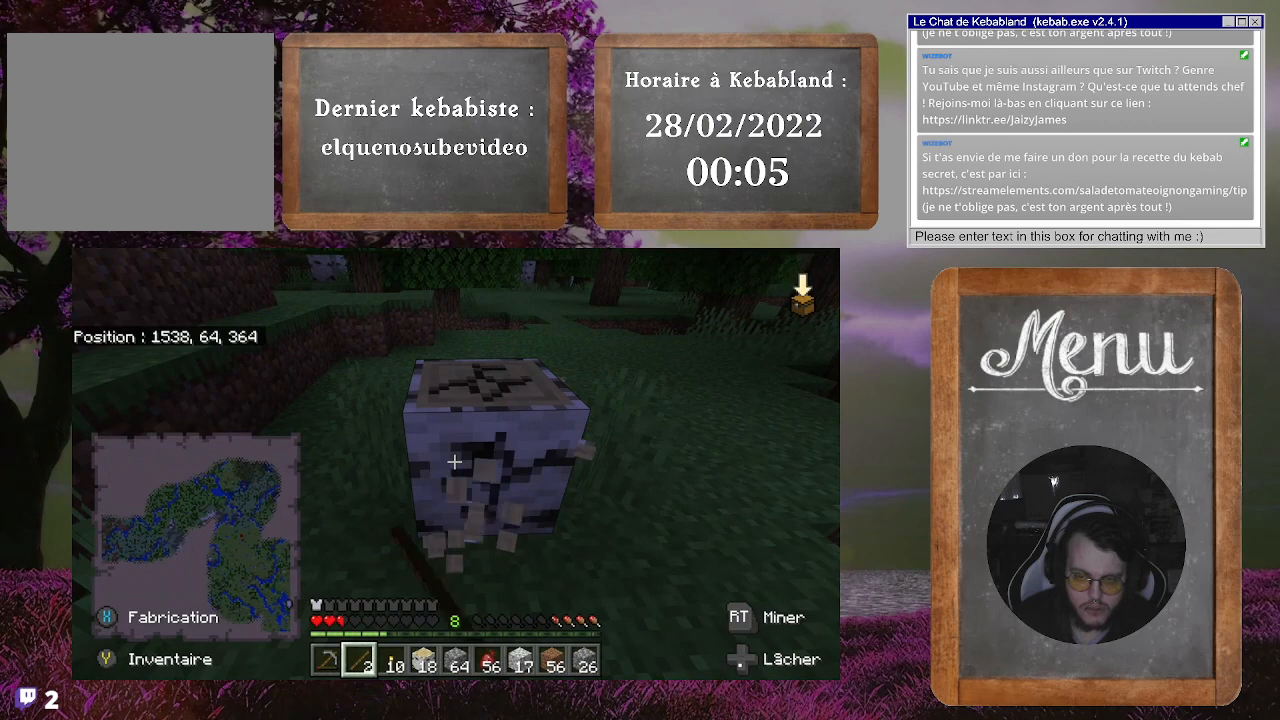
{"buttons": ["R2"], "left_stick": "center", "right_stick": "down-right", "events": [[400, "right_stick", "down-right"]]}
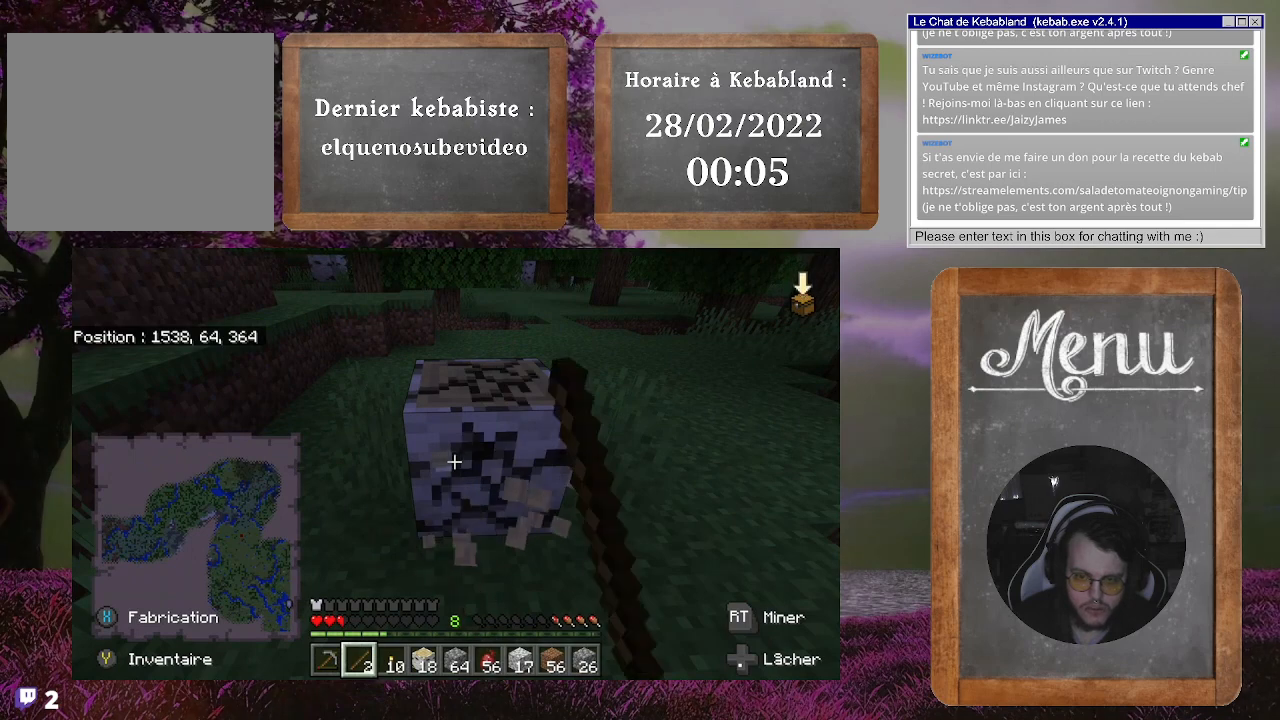
{"buttons": ["R2"], "left_stick": "center", "right_stick": "down-right", "events": [[67, "right_stick", "center"], [400, "right_stick", "down-right"]]}
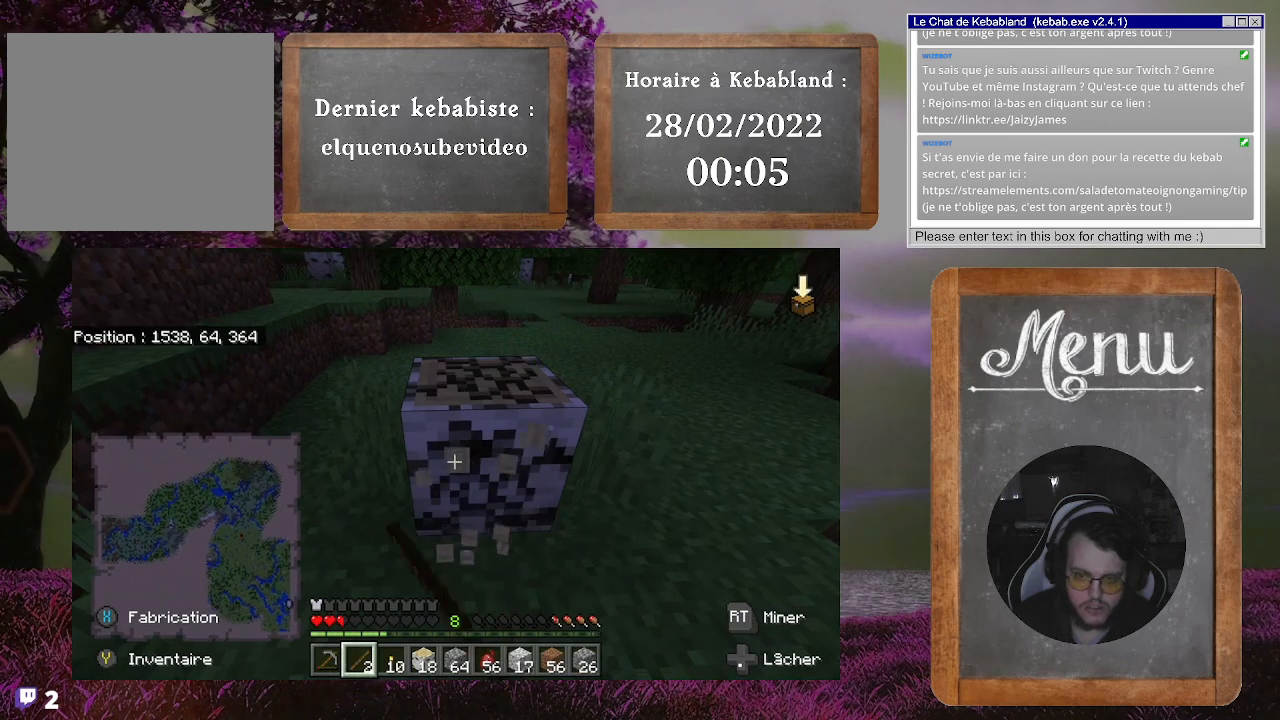
{"buttons": ["R2"], "left_stick": "center", "right_stick": "center", "events": [[67, "right_stick", "center"]]}
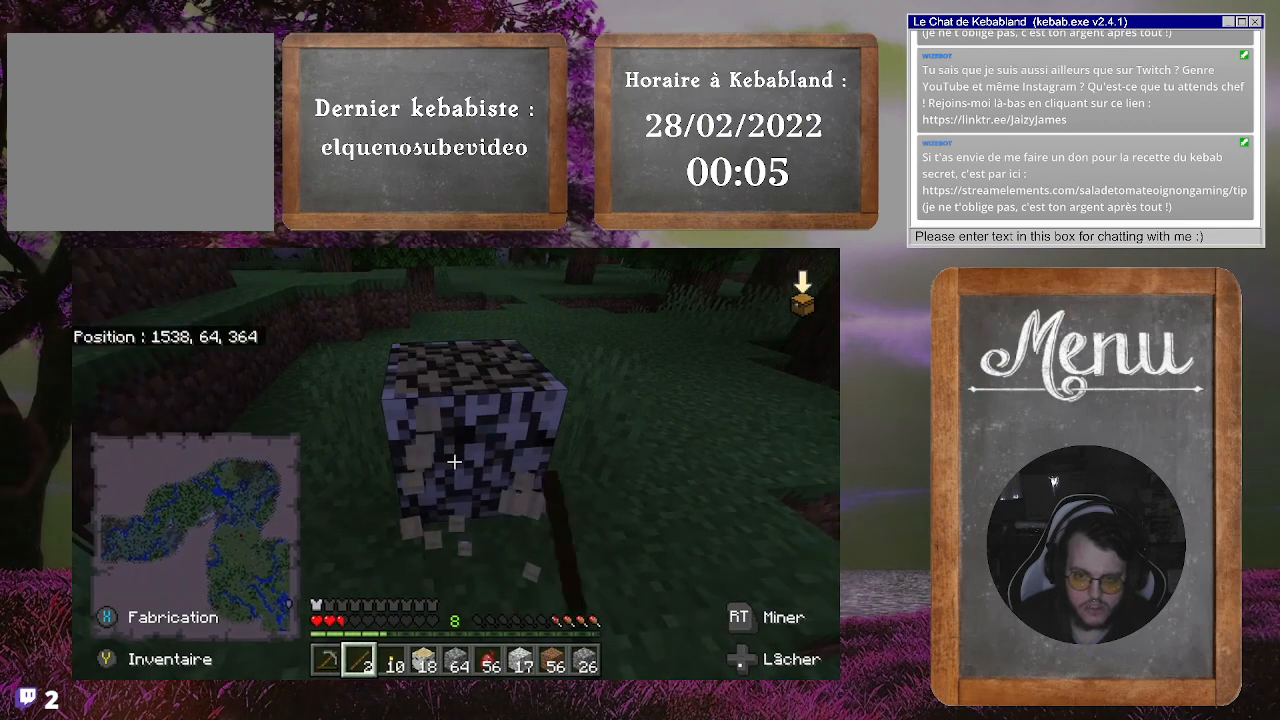
{"buttons": ["R2"], "left_stick": "center", "right_stick": "center", "events": []}
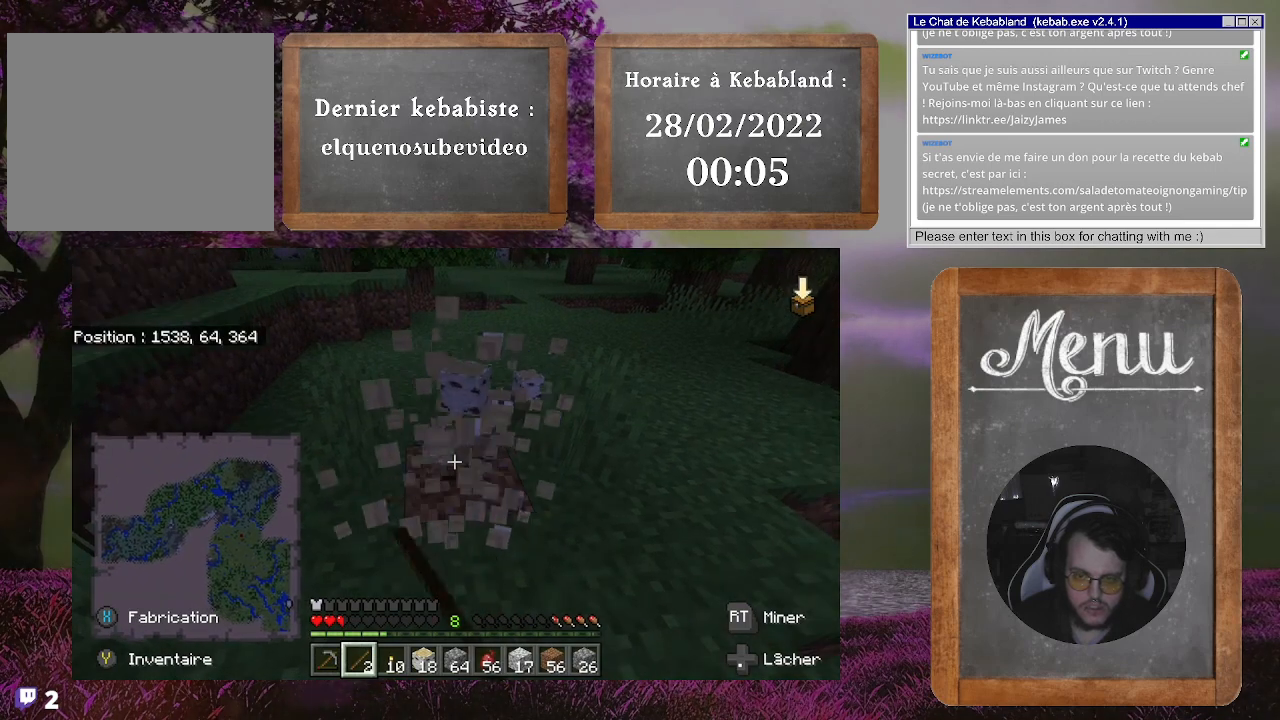
{"buttons": ["R2"], "left_stick": "center", "right_stick": "center", "events": []}
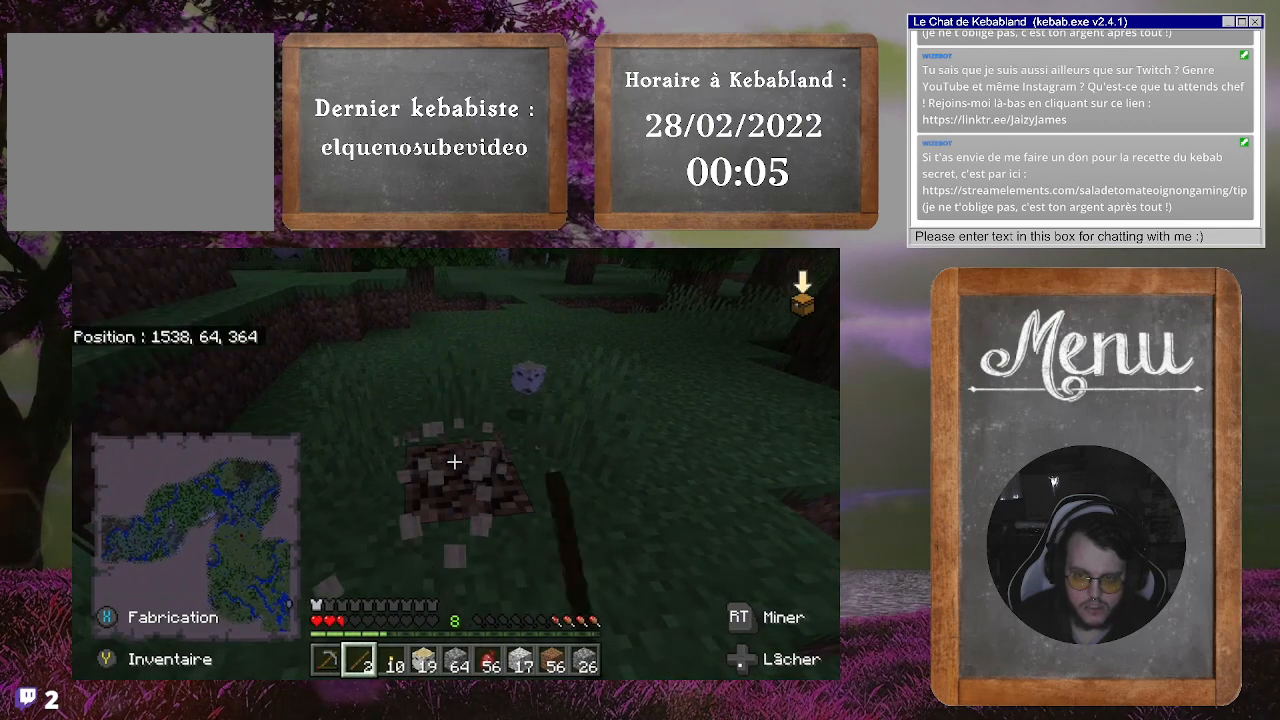
{"buttons": [], "left_stick": "up", "right_stick": "down", "events": [[400, "R2", "up"], [400, "left_stick", "up"], [433, "right_stick", "down"]]}
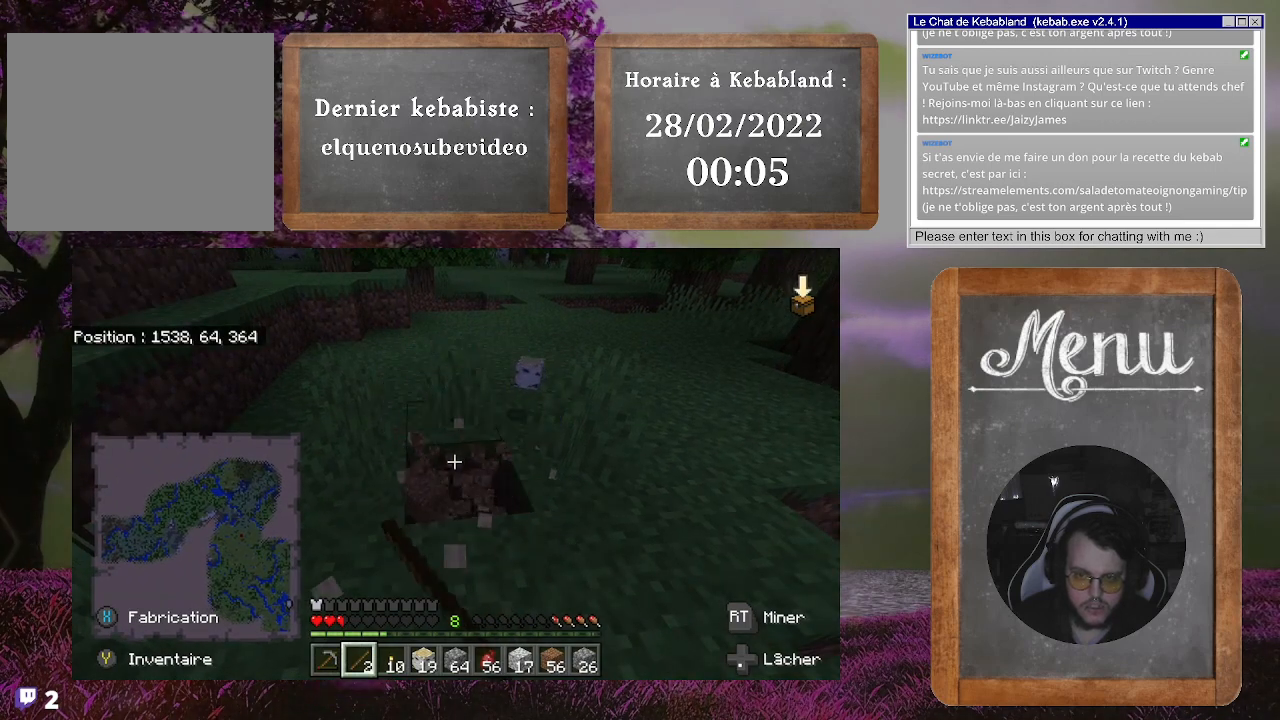
{"buttons": [], "left_stick": "center", "right_stick": "center", "events": [[167, "right_stick", "center"], [467, "left_stick", "center"]]}
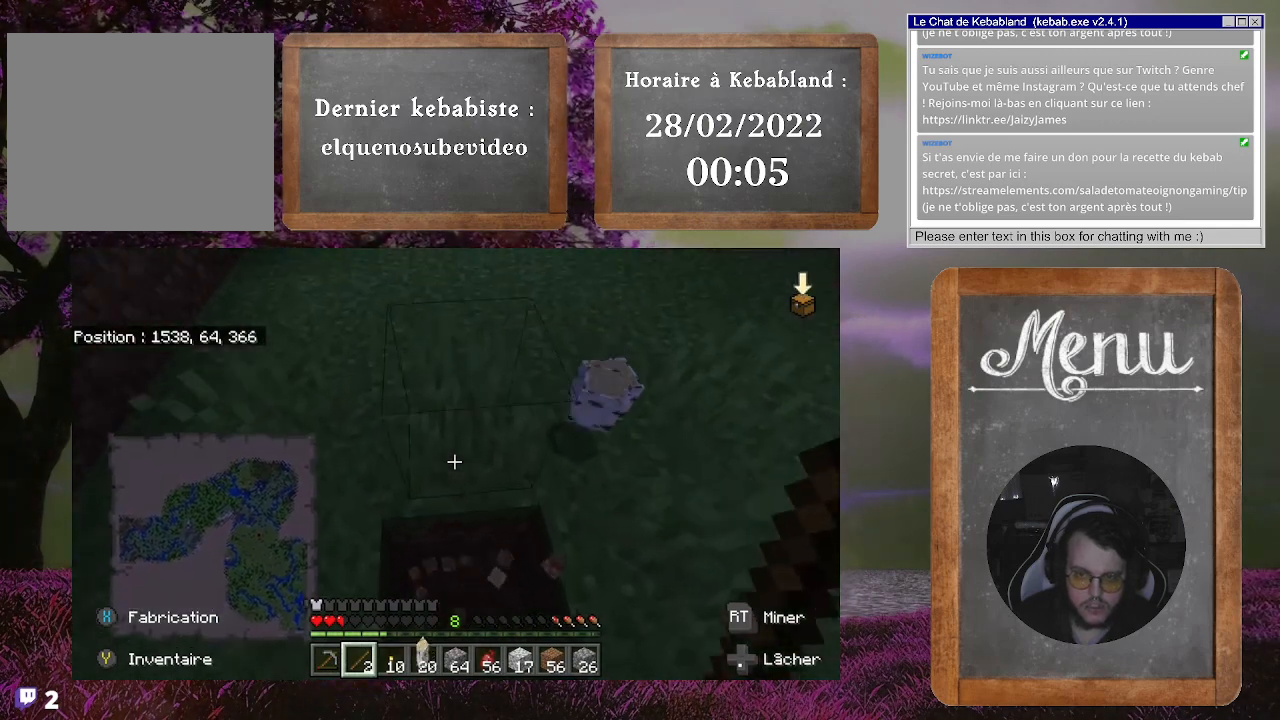
{"buttons": [], "left_stick": "down", "right_stick": "center", "events": [[67, "left_stick", "down"], [267, "A", "down"], [400, "A", "up"]]}
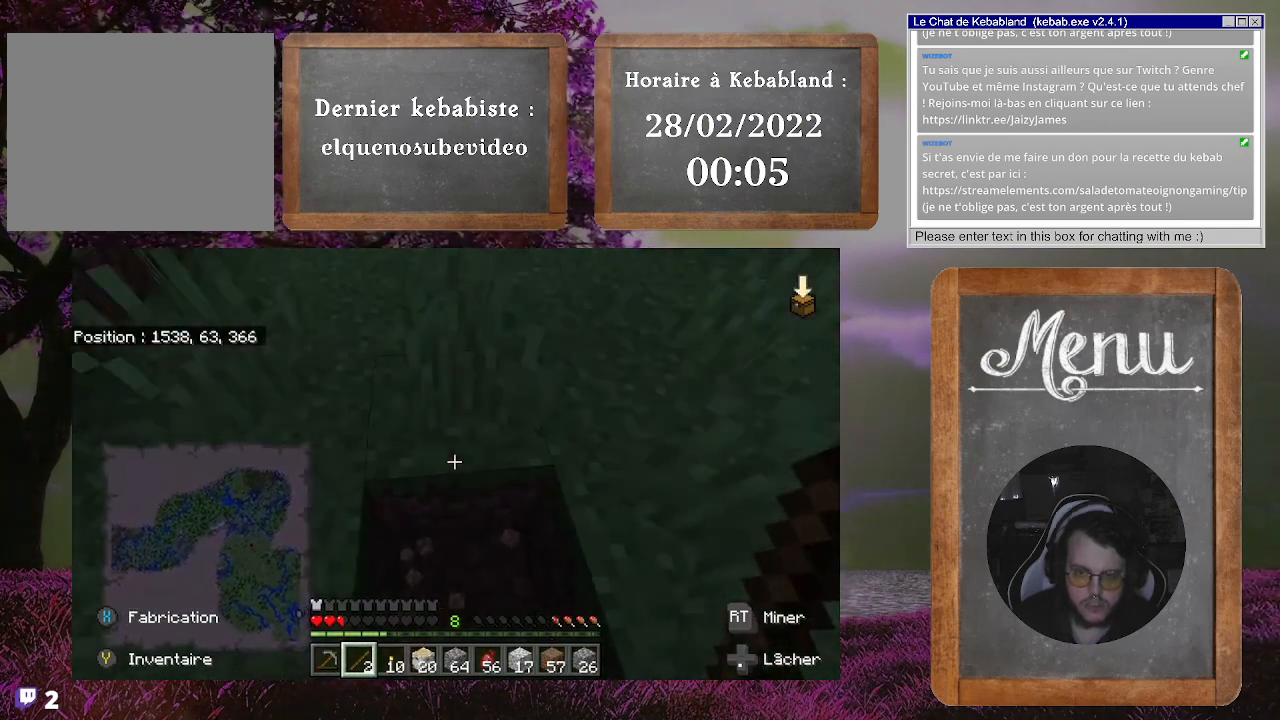
{"buttons": [], "left_stick": "center", "right_stick": "up-left", "events": [[67, "right_stick", "left"], [300, "right_stick", "up-left"], [400, "left_stick", "center"]]}
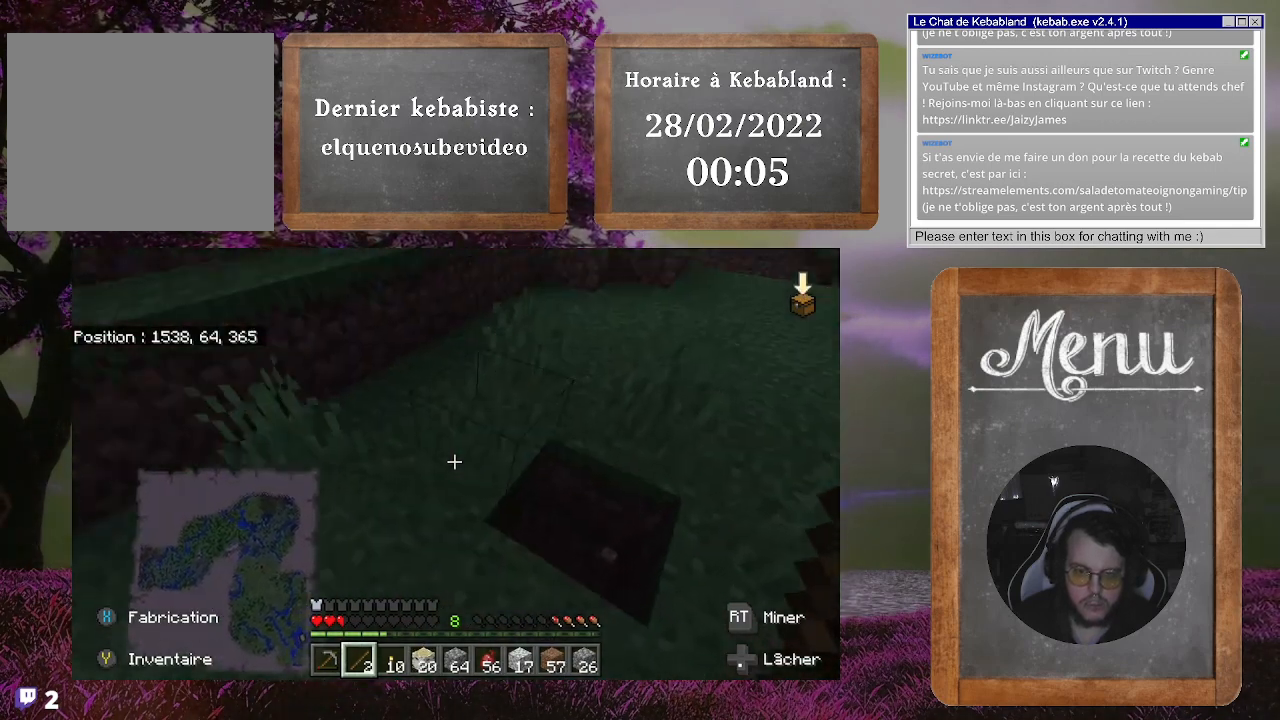
{"buttons": [], "left_stick": "center", "right_stick": "center", "events": [[233, "right_stick", "center"]]}
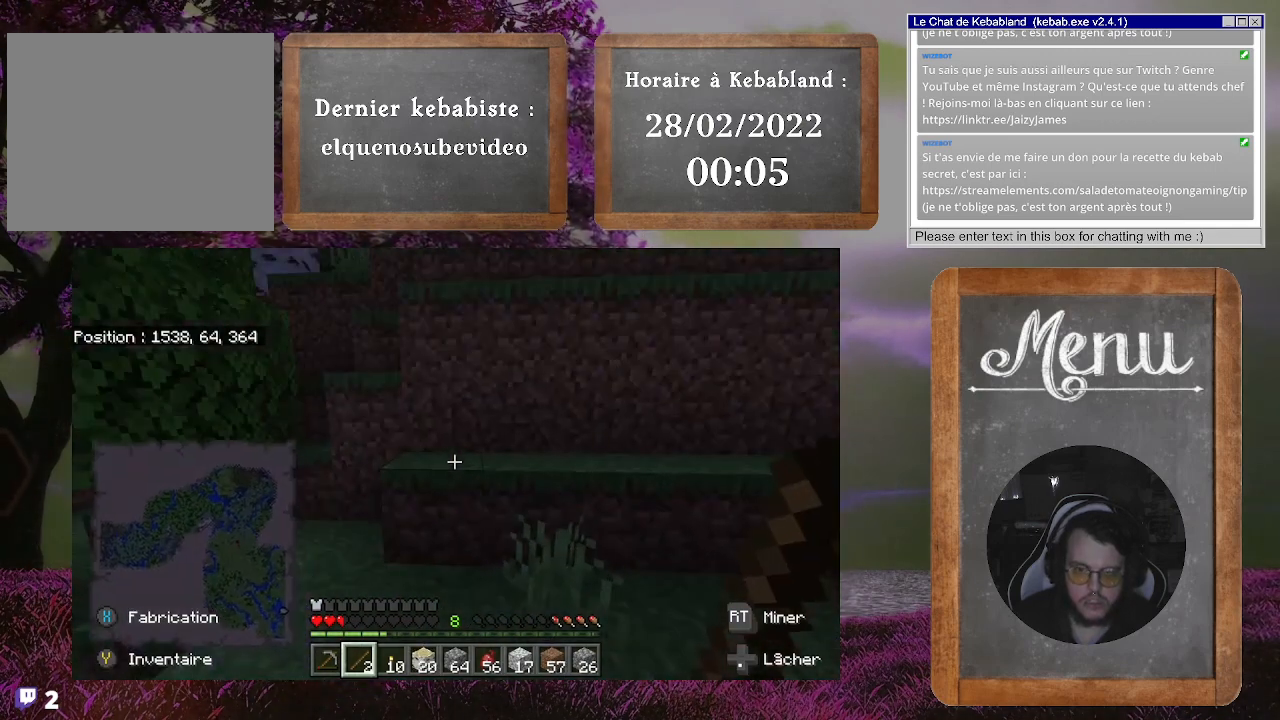
{"buttons": [], "left_stick": "up", "right_stick": "center", "events": [[67, "right_stick", "left"], [167, "left_stick", "up"], [467, "right_stick", "center"]]}
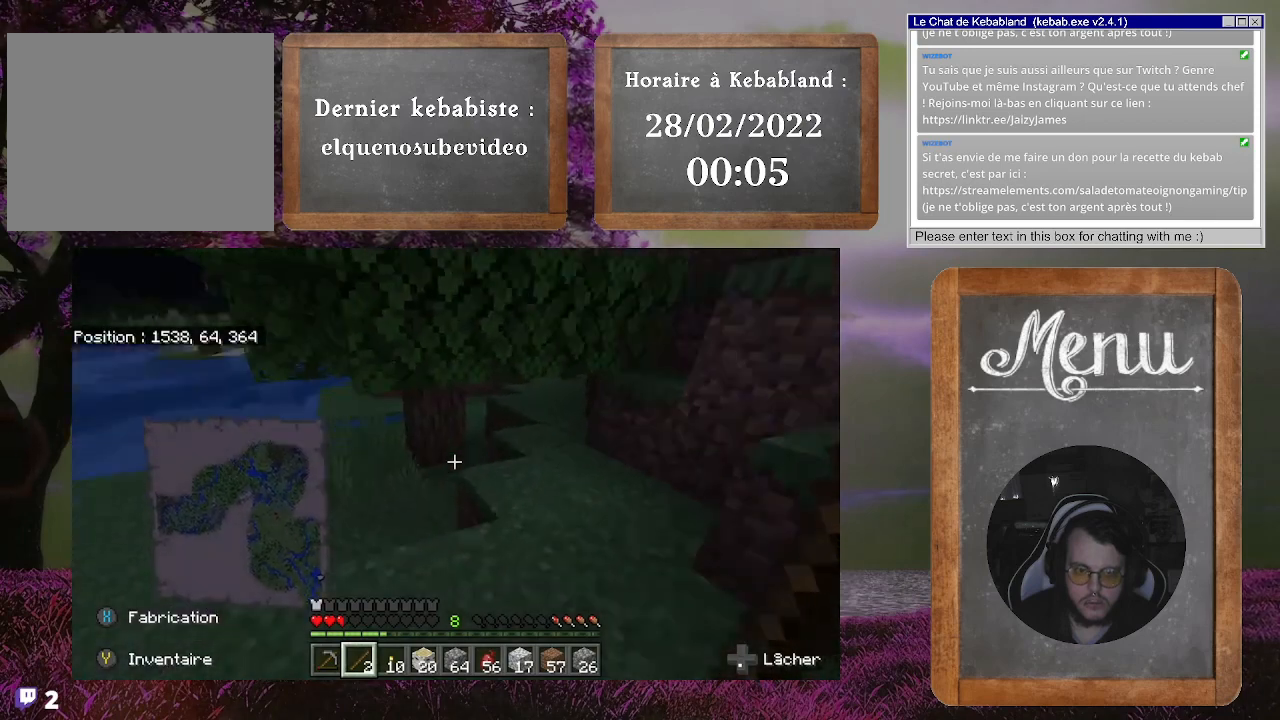
{"buttons": [], "left_stick": "up", "right_stick": "up-left", "events": [[33, "left_stick", "center"], [167, "left_stick", "up"], [200, "right_stick", "left"], [500, "right_stick", "up-left"]]}
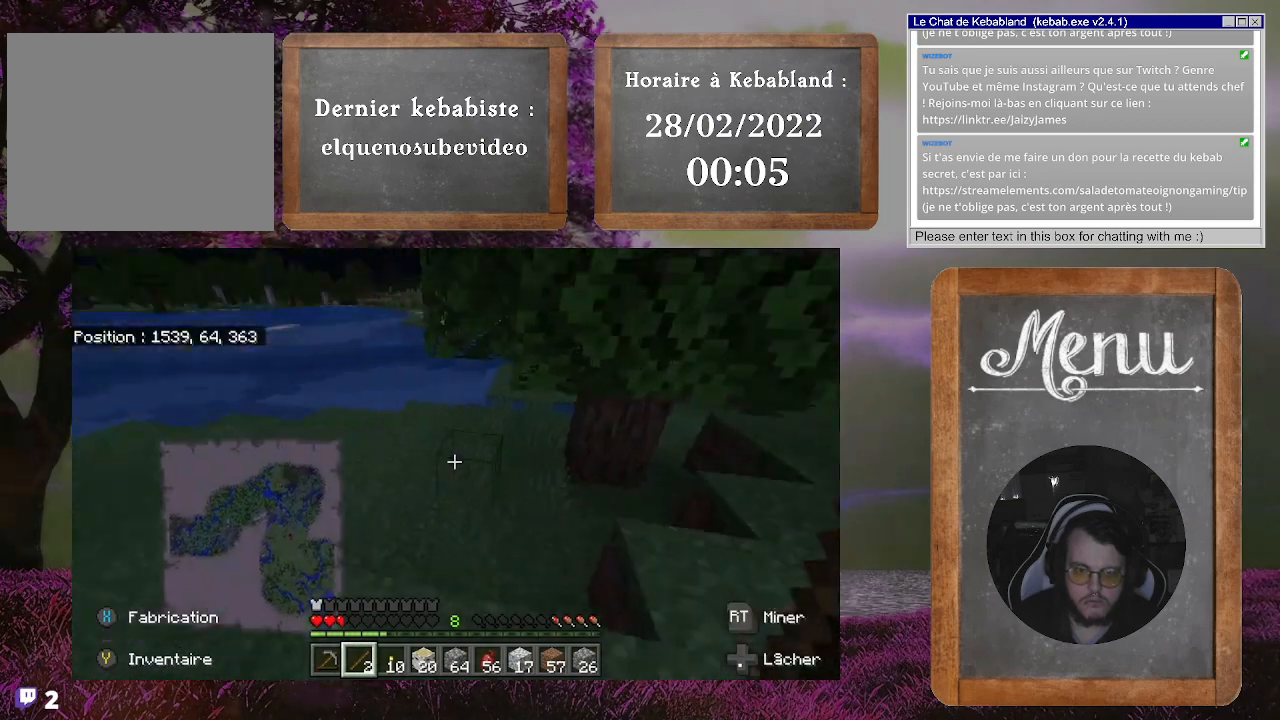
{"buttons": [], "left_stick": "center", "right_stick": "center", "events": [[100, "right_stick", "center"], [133, "left_stick", "center"]]}
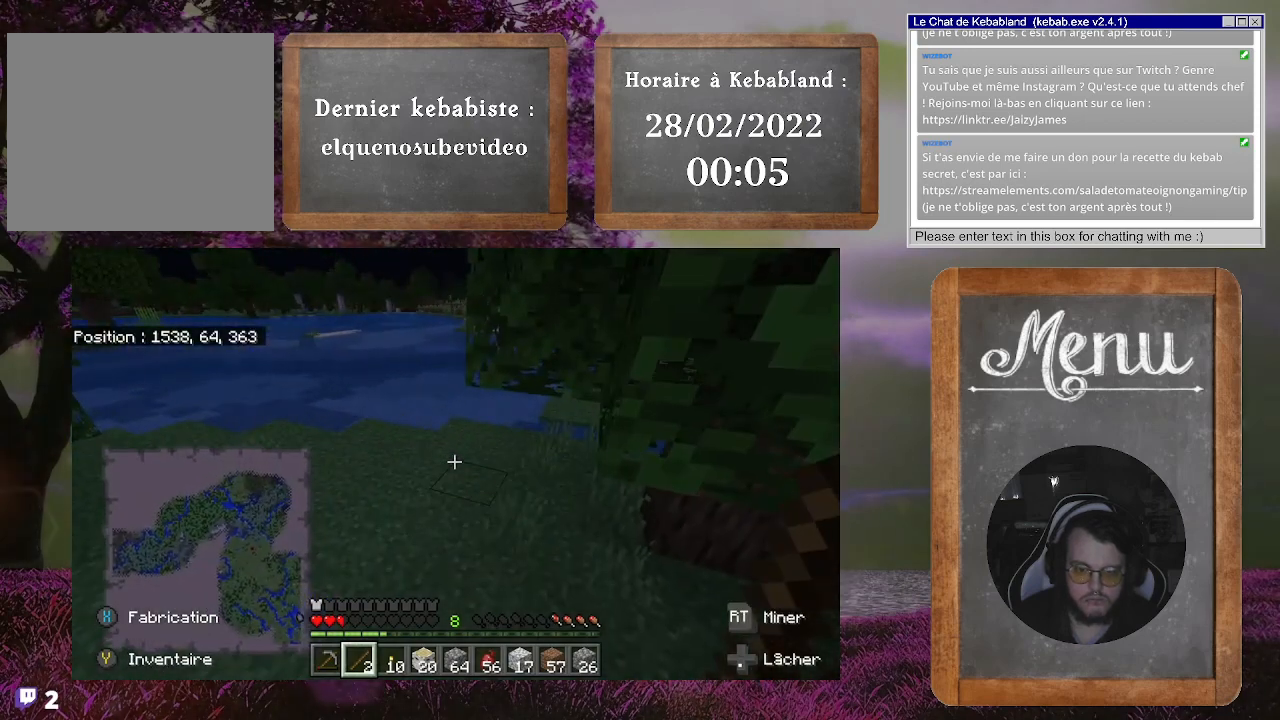
{"buttons": ["START"], "left_stick": "center", "right_stick": "center", "events": [[467, "START", "down"]]}
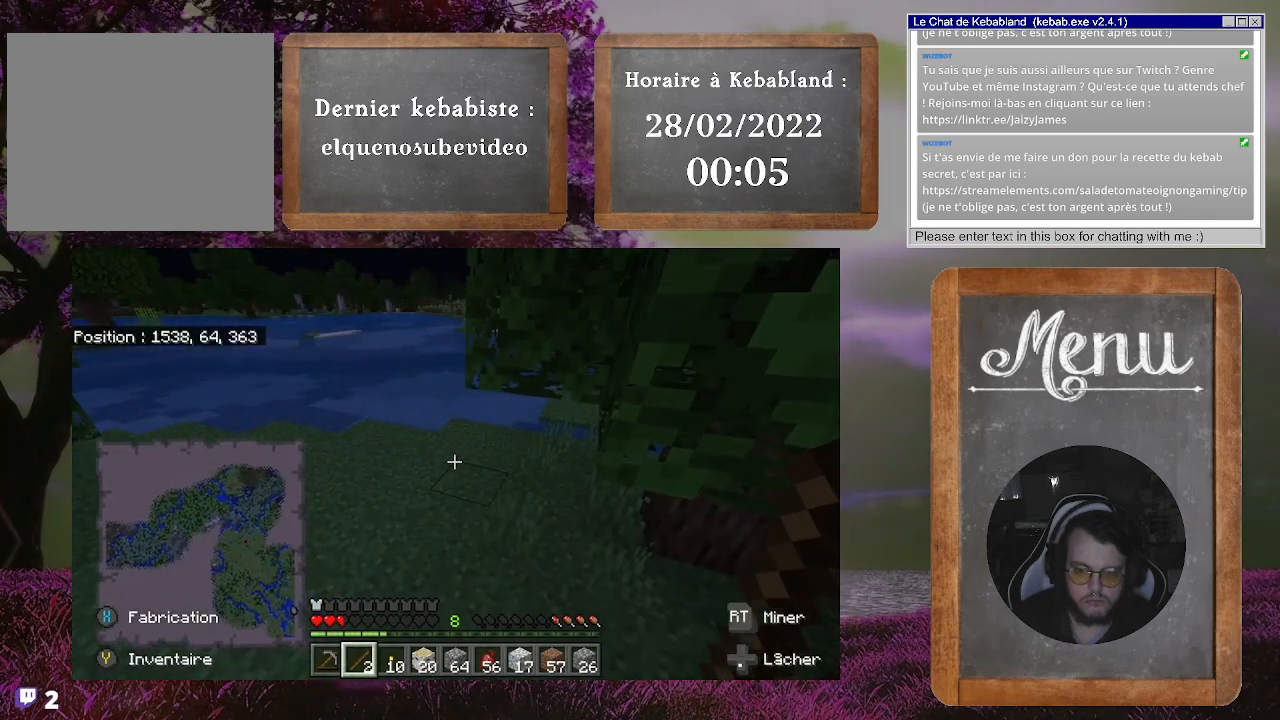
{"buttons": [], "left_stick": "center", "right_stick": "center", "events": [[100, "START", "up"]]}
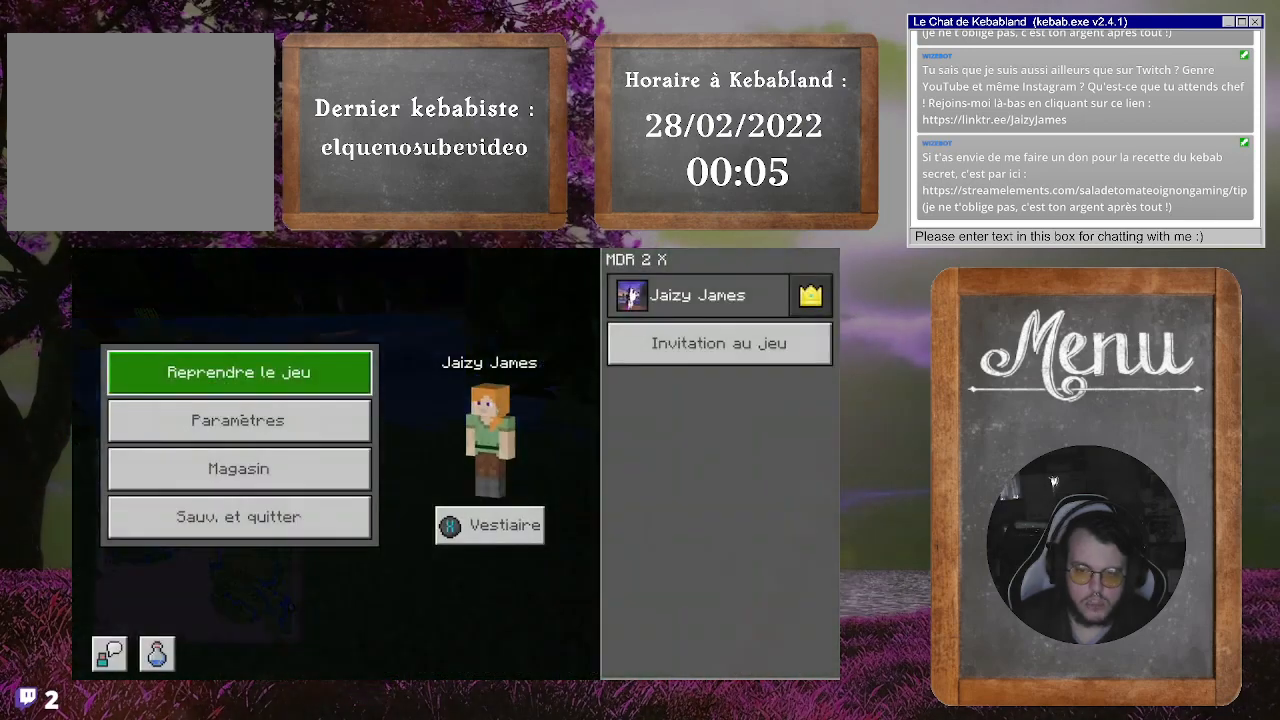
{"buttons": [], "left_stick": "center", "right_stick": "center", "events": [[300, "B", "down"], [400, "B", "up"]]}
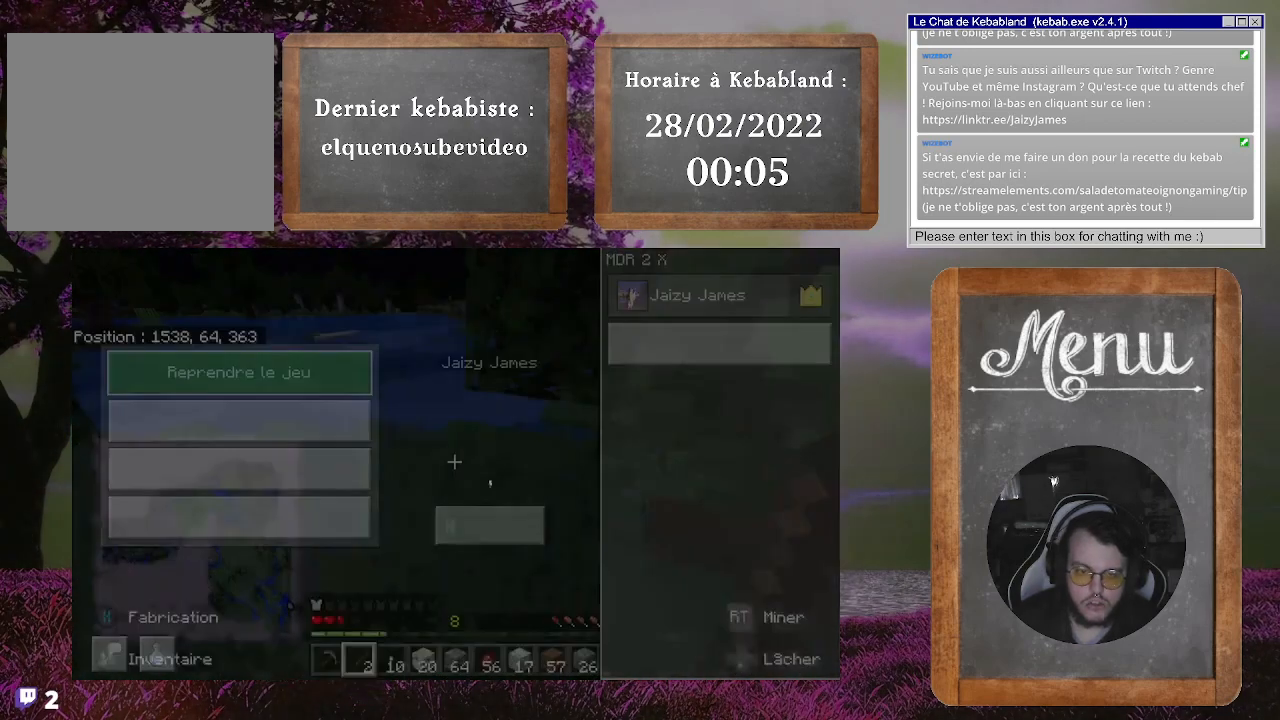
{"buttons": [], "left_stick": "center", "right_stick": "center", "events": []}
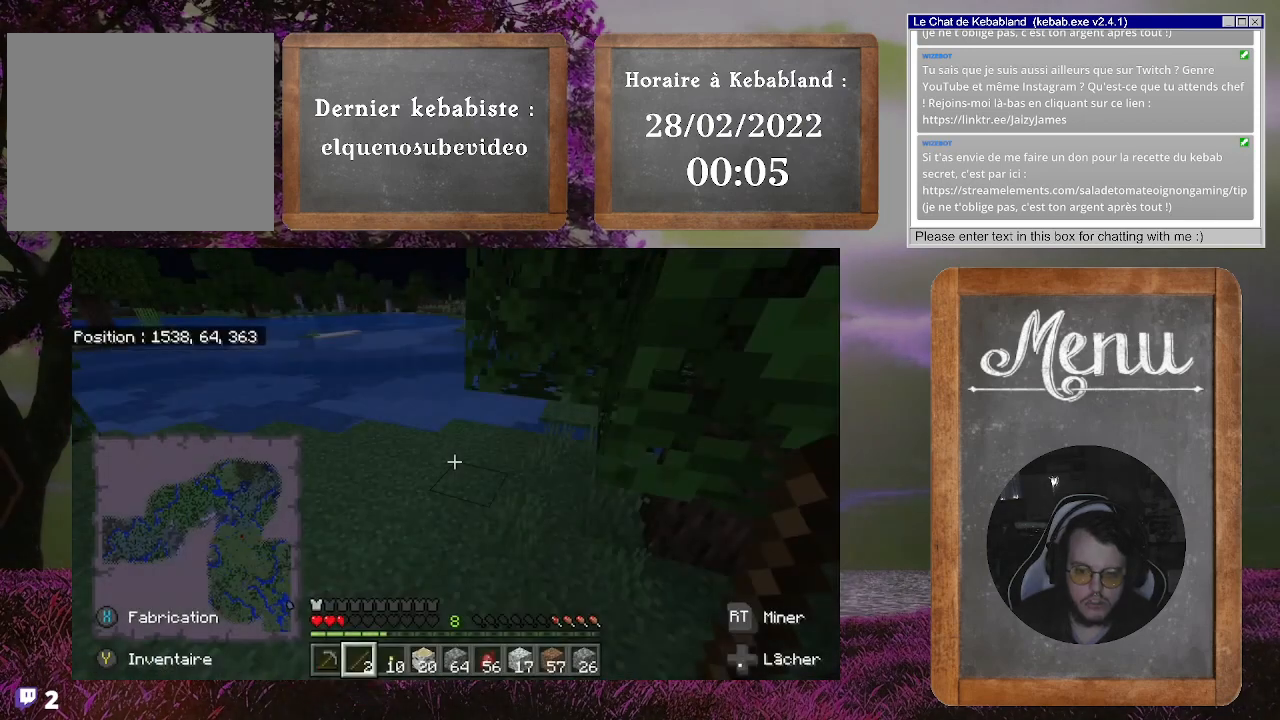
{"buttons": [], "left_stick": "center", "right_stick": "center", "events": []}
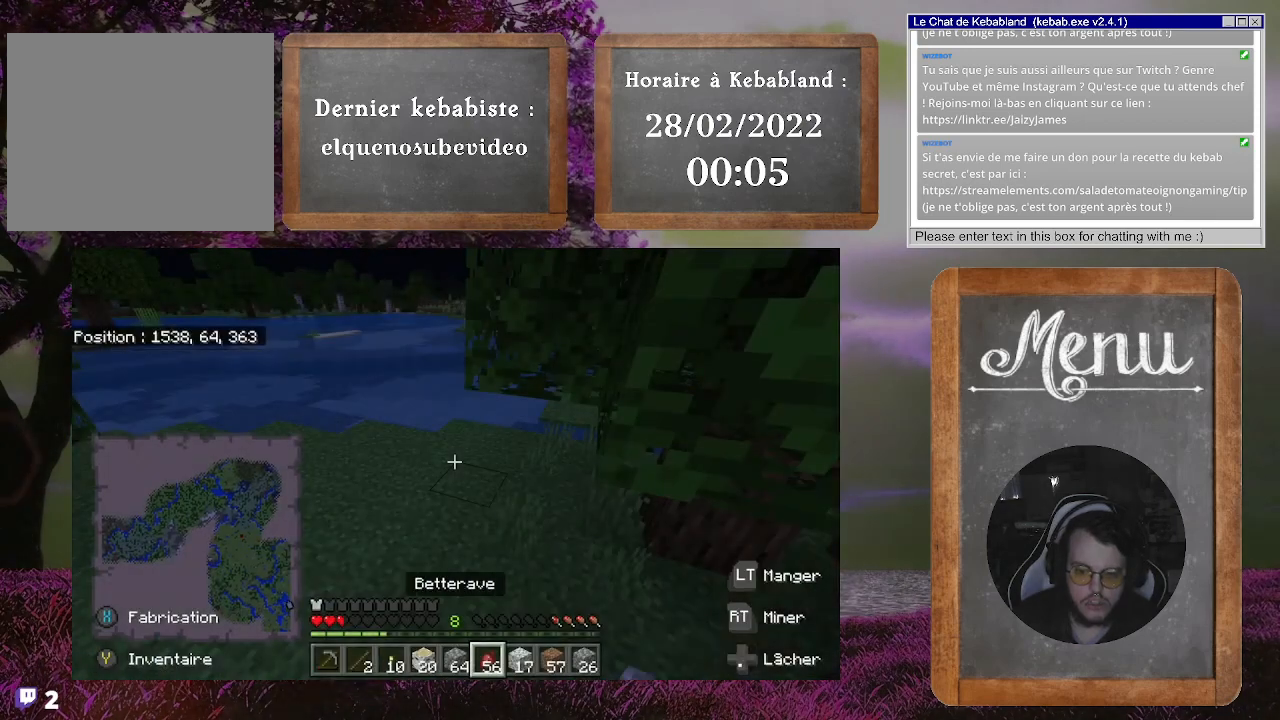
{"buttons": ["L2"], "left_stick": "center", "right_stick": "left", "events": [[67, "L2", "down"], [300, "right_stick", "left"]]}
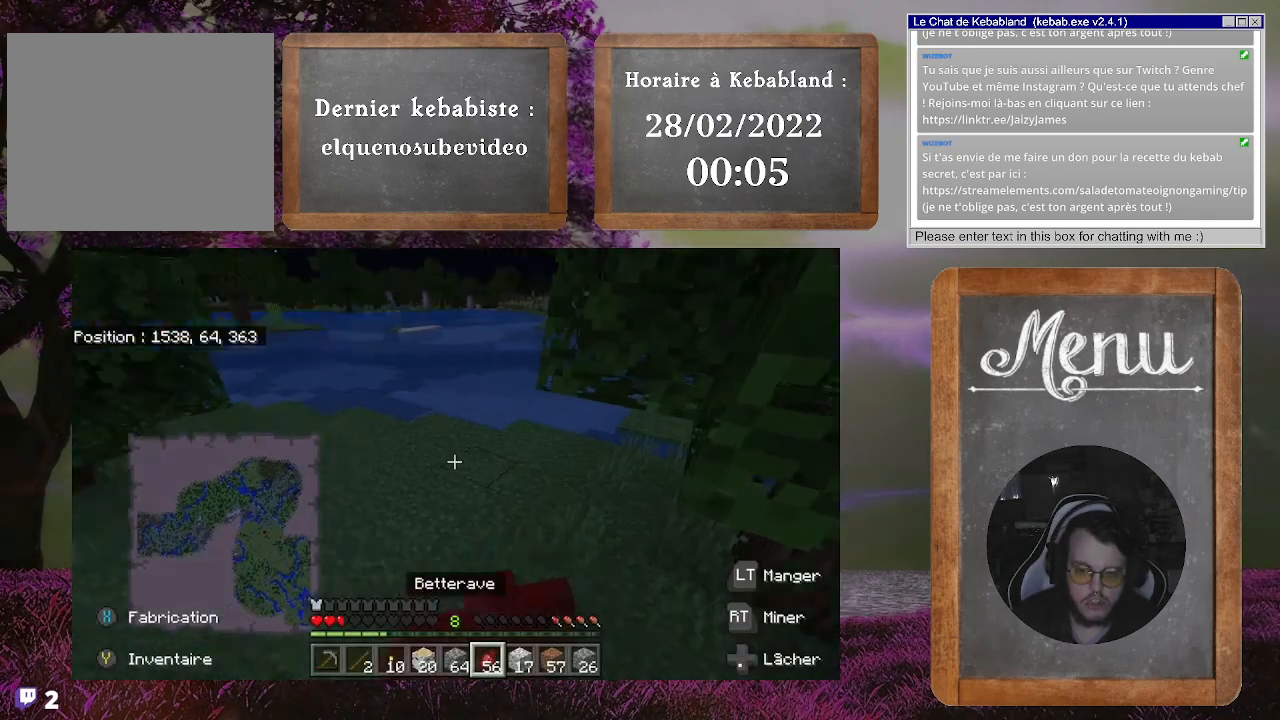
{"buttons": ["L2"], "left_stick": "center", "right_stick": "left", "events": [[200, "right_stick", "center"], [267, "right_stick", "left"]]}
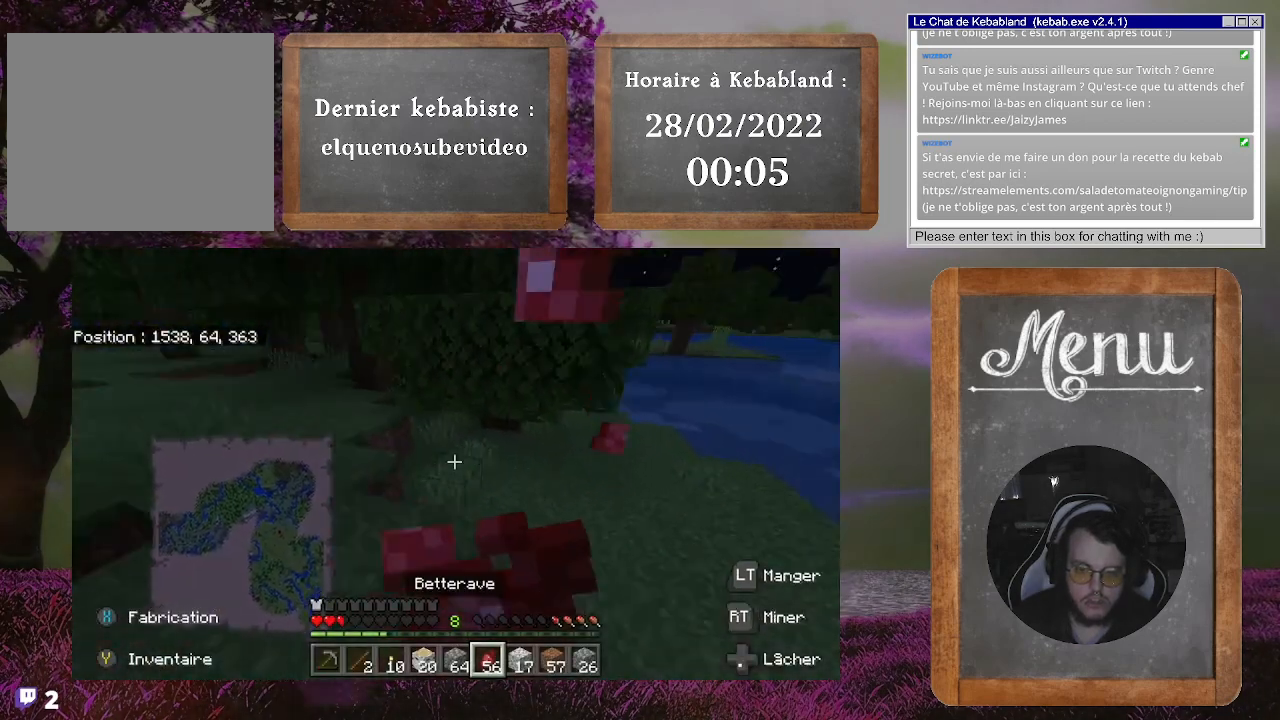
{"buttons": ["L2"], "left_stick": "center", "right_stick": "center", "events": [[267, "right_stick", "center"]]}
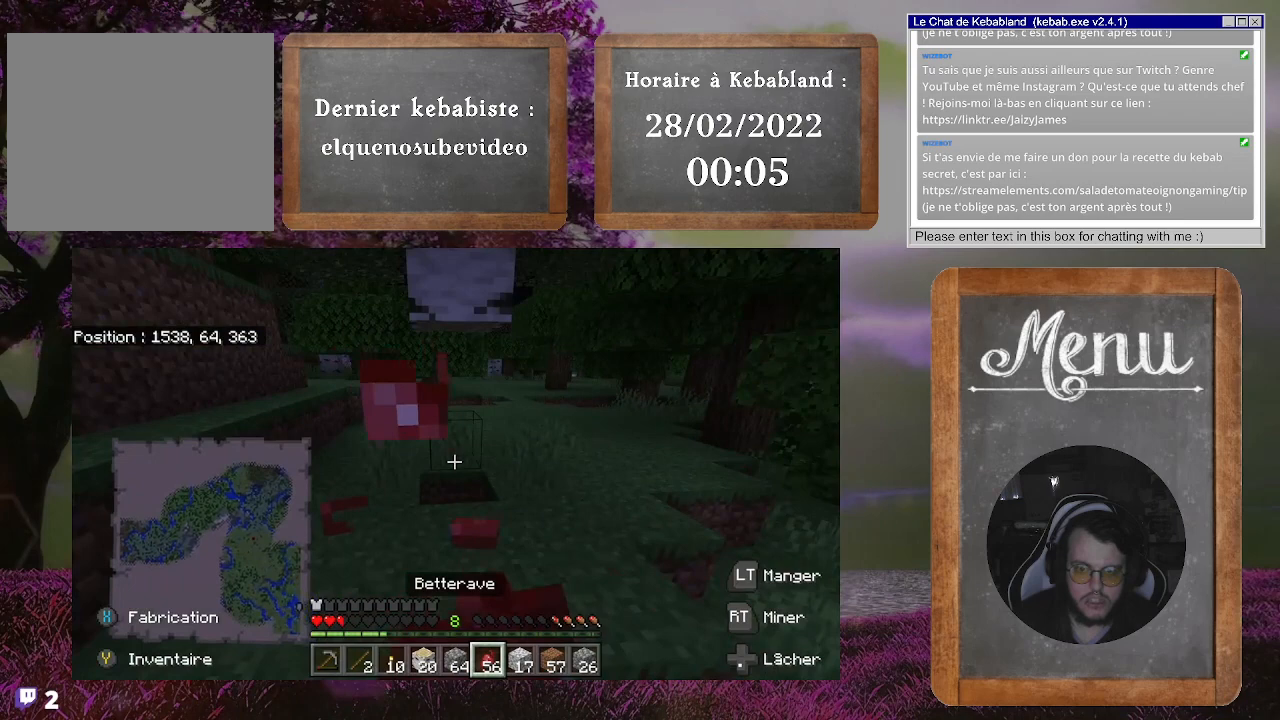
{"buttons": ["L2"], "left_stick": "center", "right_stick": "center", "events": [[200, "right_stick", "right"], [400, "right_stick", "center"]]}
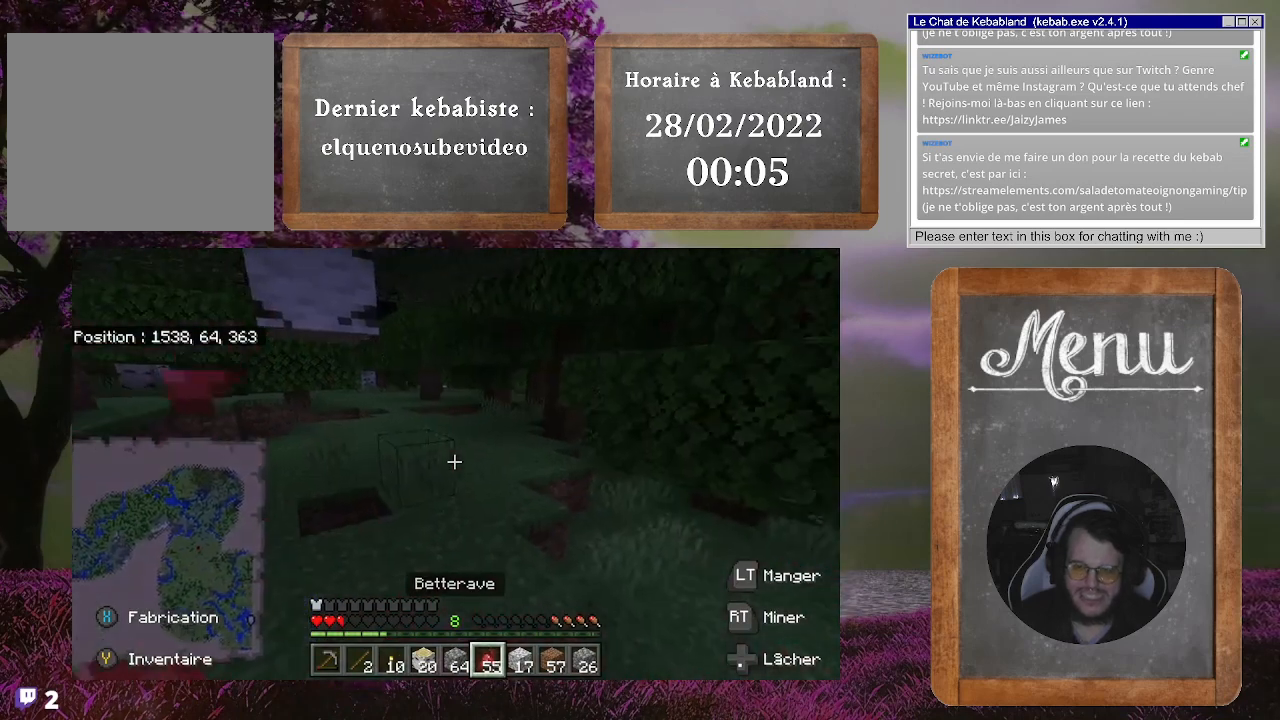
{"buttons": ["L2"], "left_stick": "center", "right_stick": "center", "events": []}
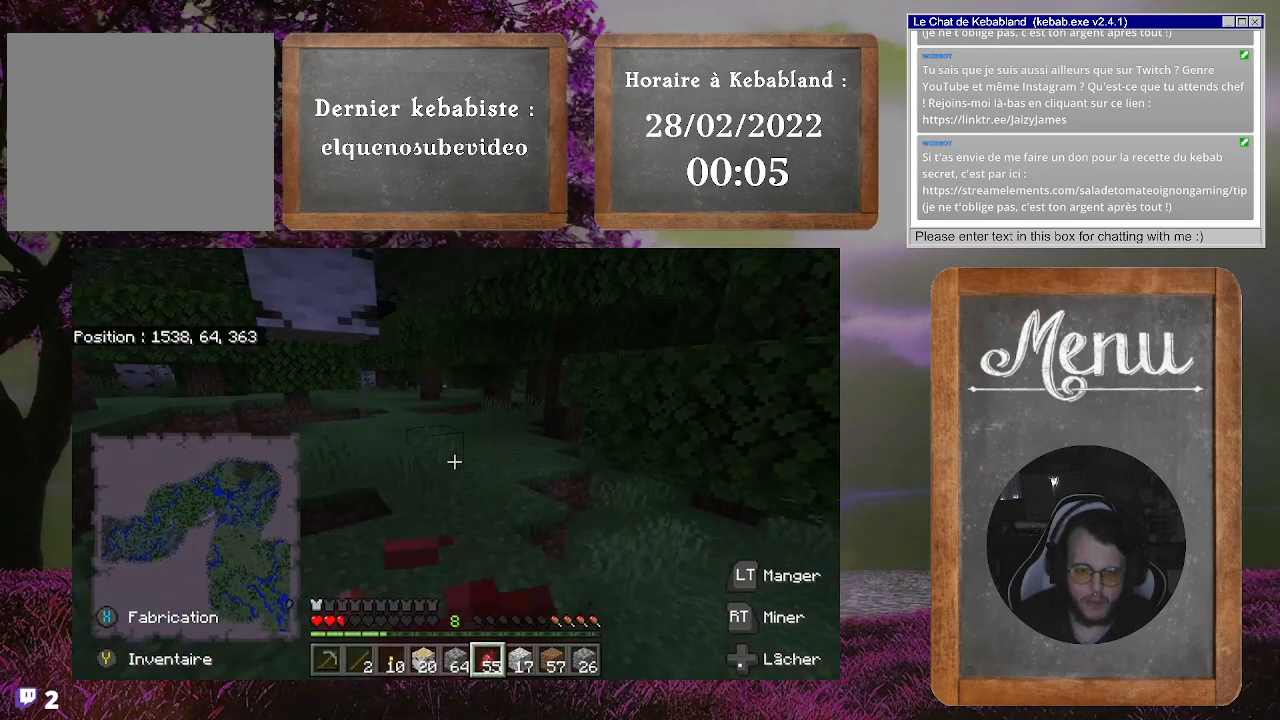
{"buttons": ["L2"], "left_stick": "center", "right_stick": "center", "events": []}
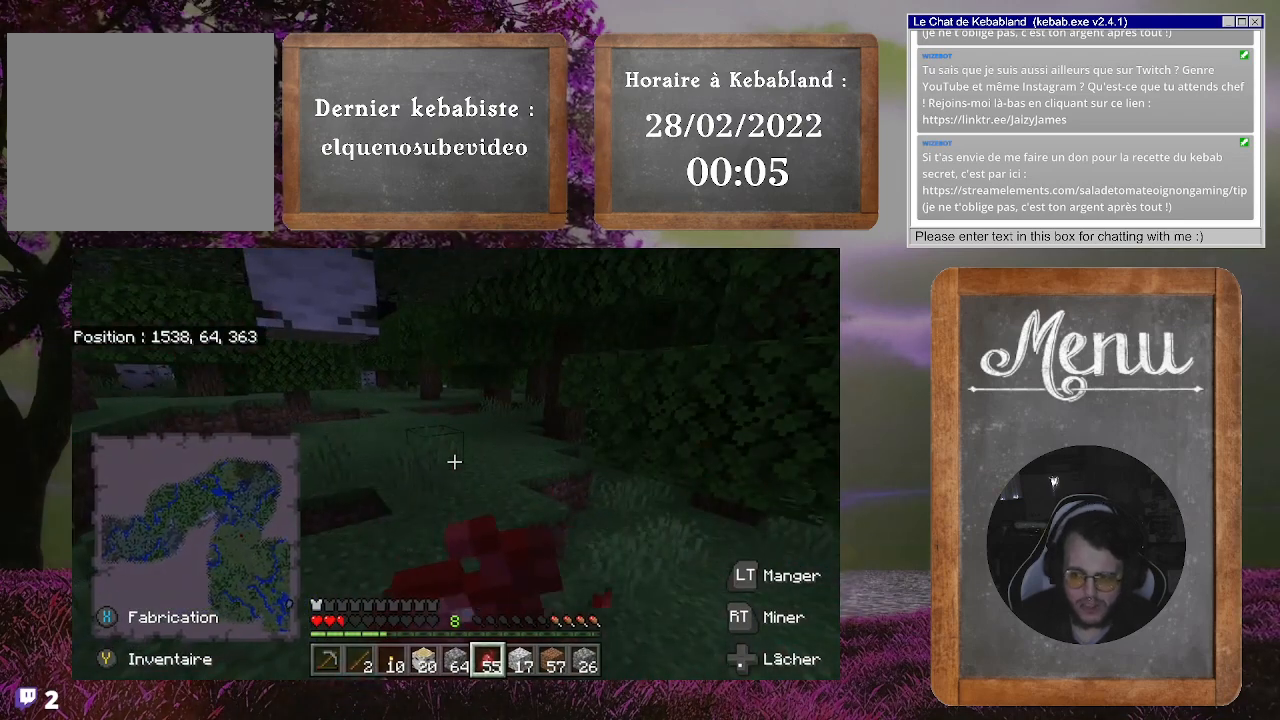
{"buttons": ["L2"], "left_stick": "center", "right_stick": "center", "events": []}
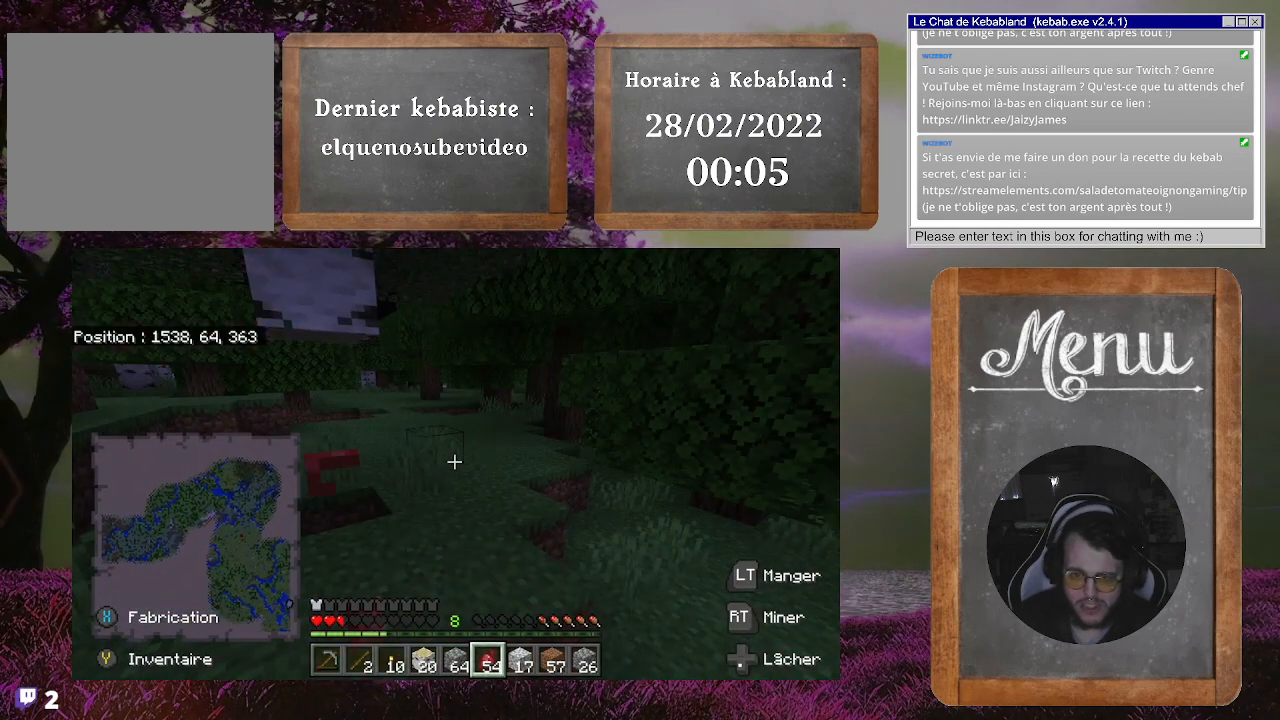
{"buttons": ["L2"], "left_stick": "center", "right_stick": "center", "events": []}
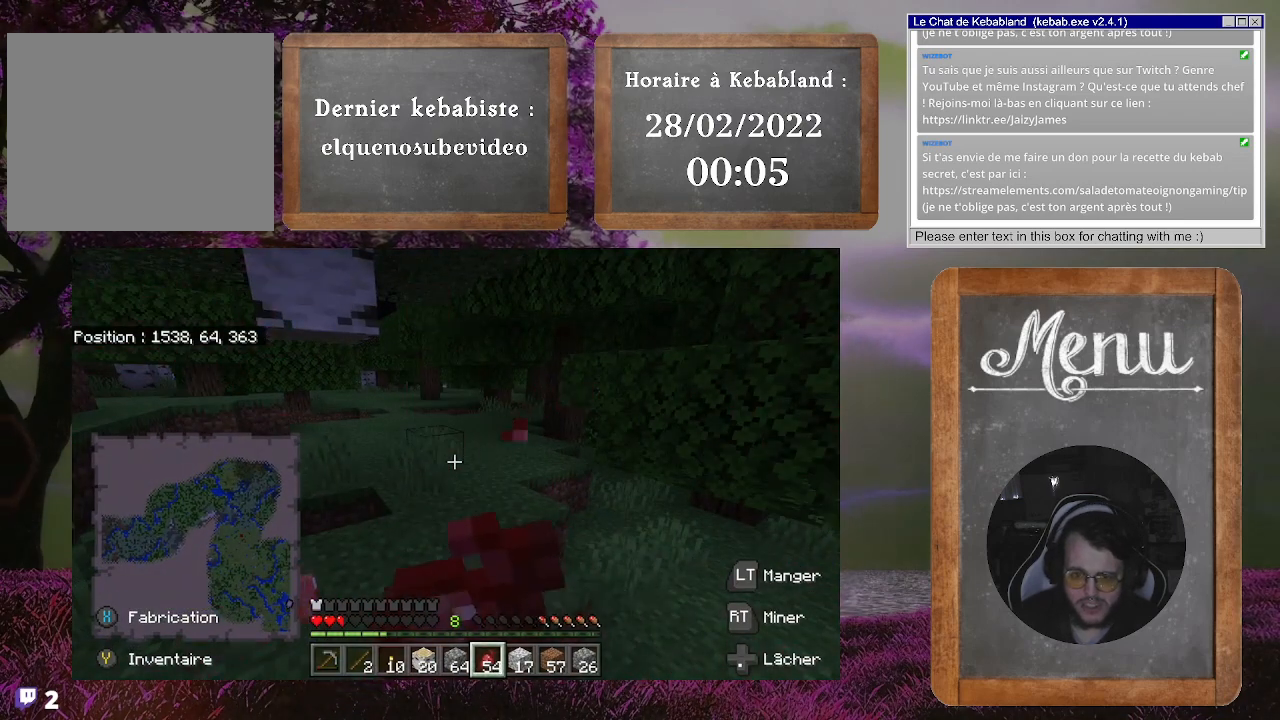
{"buttons": ["L2"], "left_stick": "center", "right_stick": "center", "events": []}
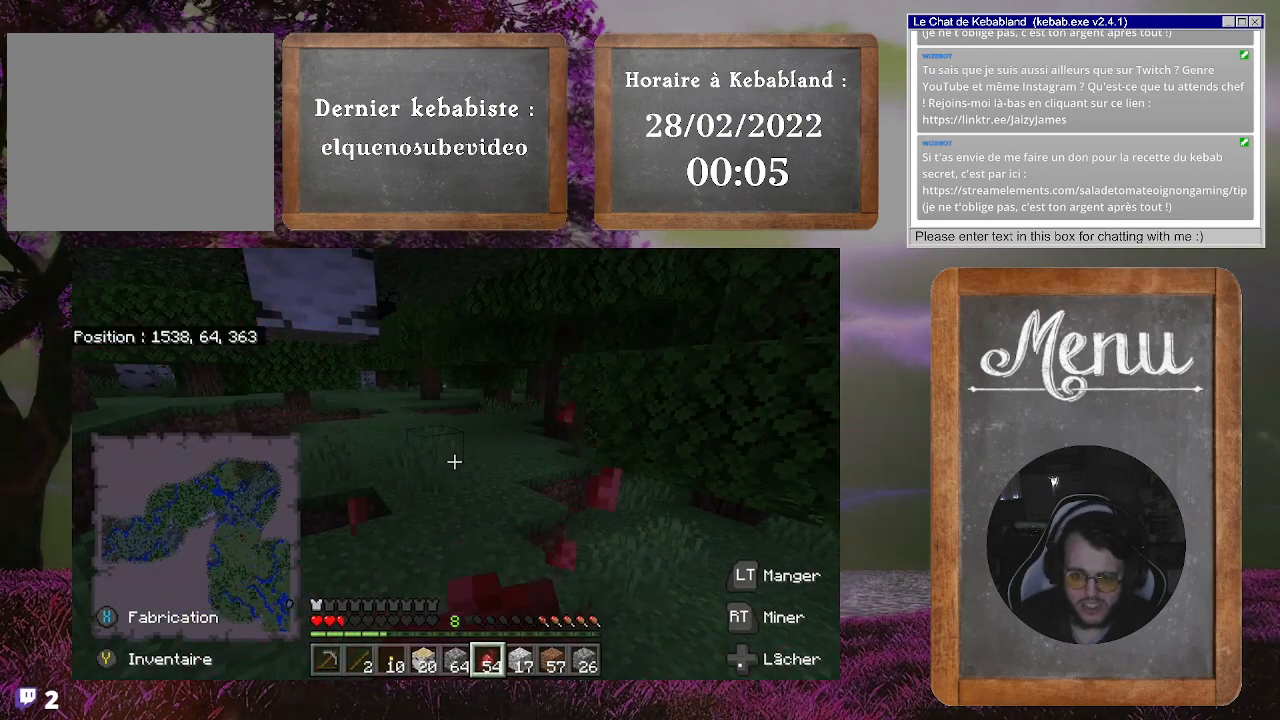
{"buttons": ["L2"], "left_stick": "center", "right_stick": "center", "events": []}
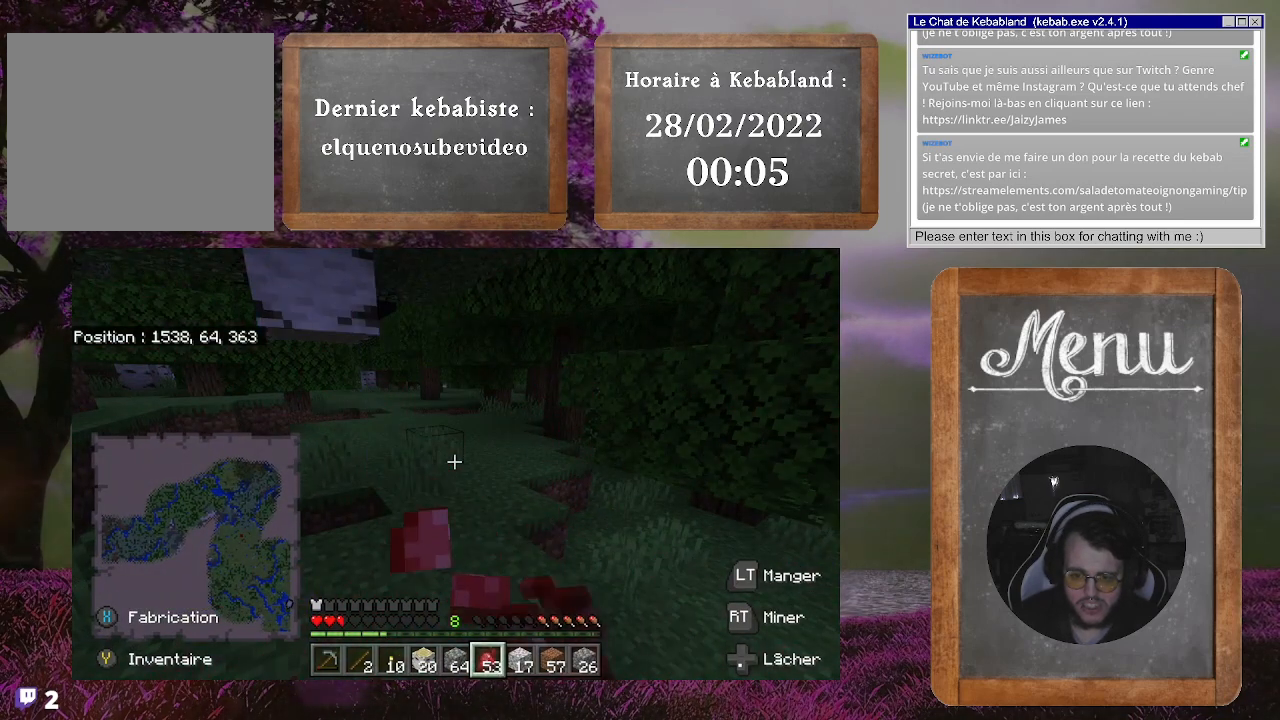
{"buttons": ["L2"], "left_stick": "center", "right_stick": "center", "events": []}